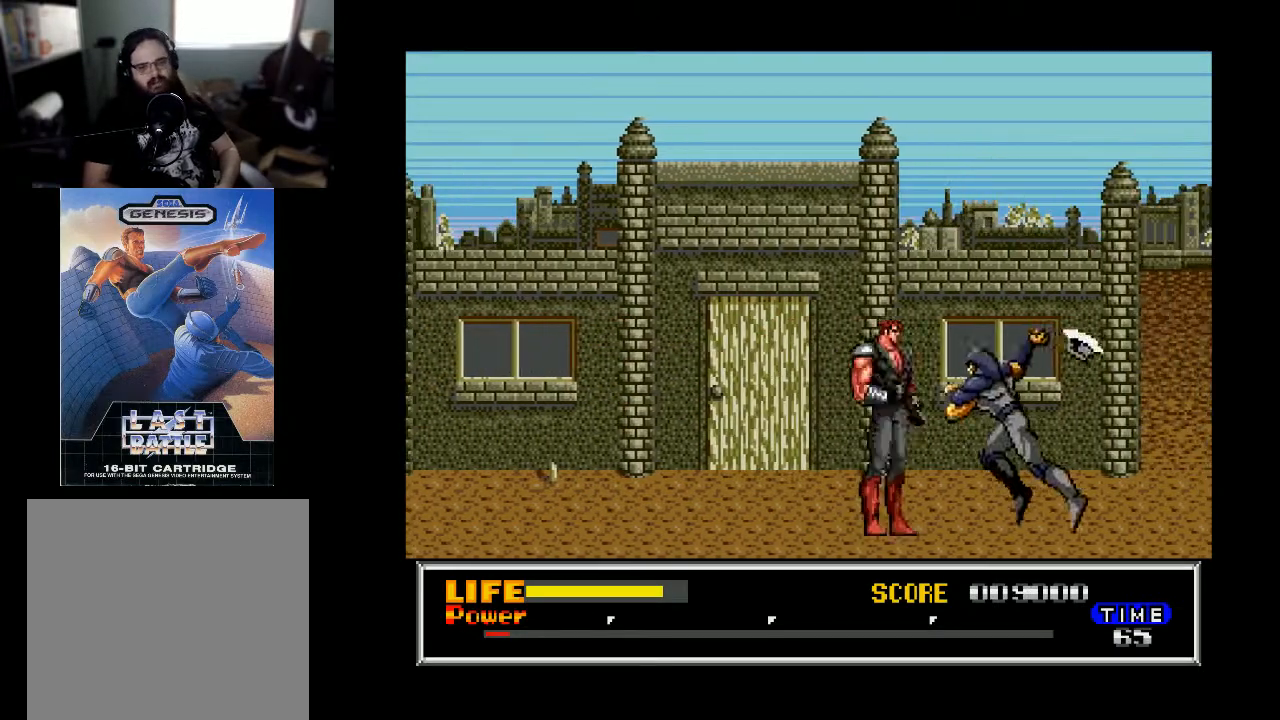
Gameplay with a controller (Xbox layout); each line is a JSON object with the inputs held at the frame after it. "events" lists button and stick changes between this image and that frame as [ms after this image, input, new state], when the widget could be followed in between. Not read: left_stick.
{"buttons": ["DPAD_RIGHT"], "right_stick": "center", "events": [[33, "X", "down"], [100, "X", "up"], [400, "DPAD_RIGHT", "down"]]}
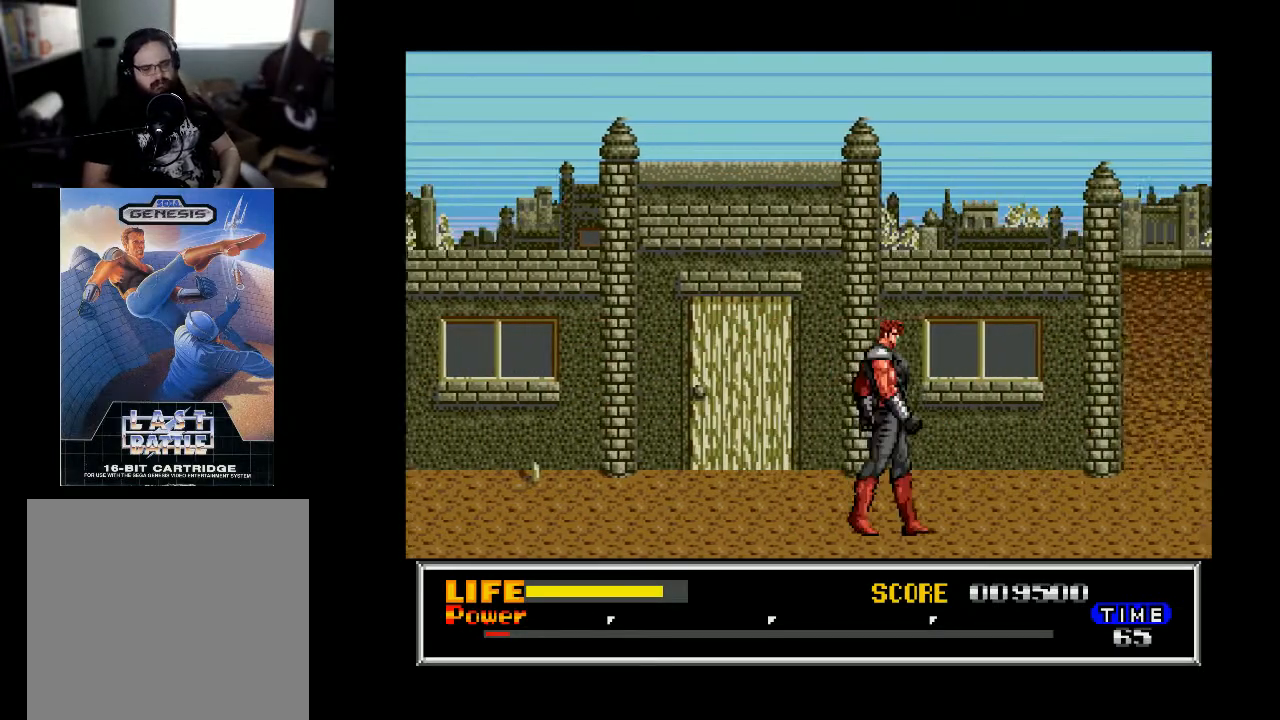
{"buttons": ["DPAD_RIGHT"], "right_stick": "center", "events": []}
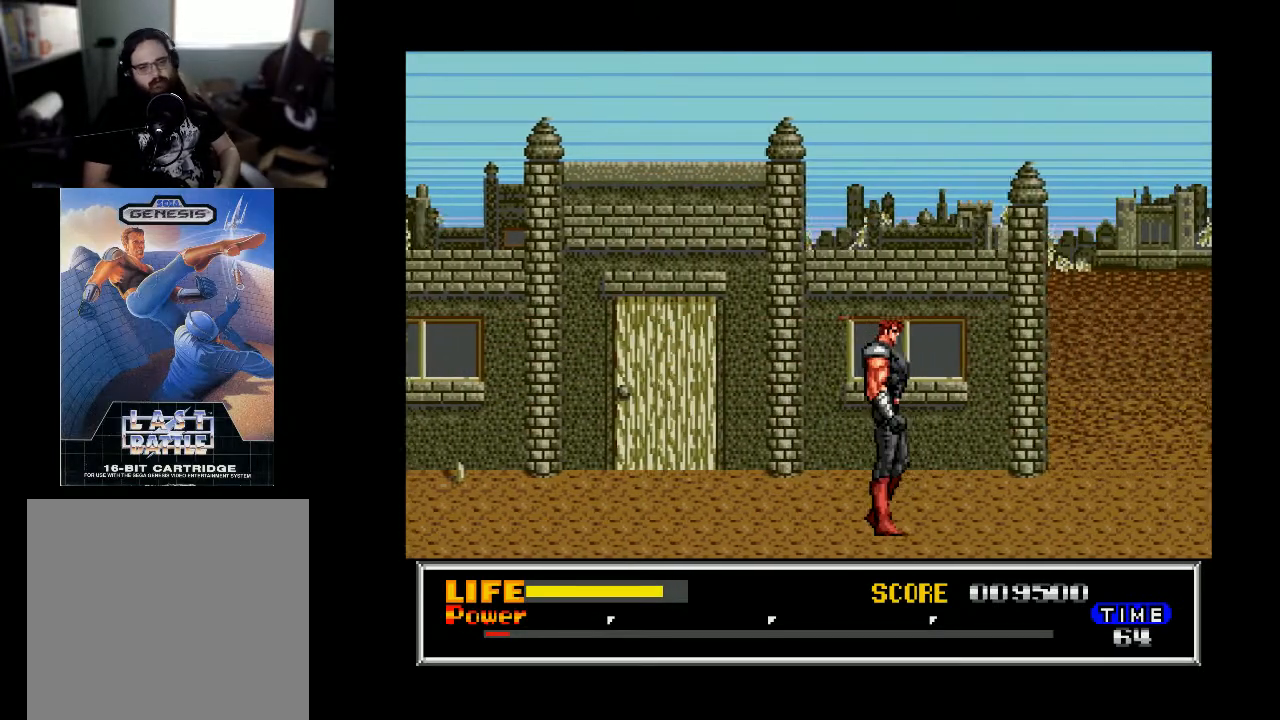
{"buttons": ["B", "DPAD_RIGHT"], "right_stick": "center", "events": [[500, "B", "down"]]}
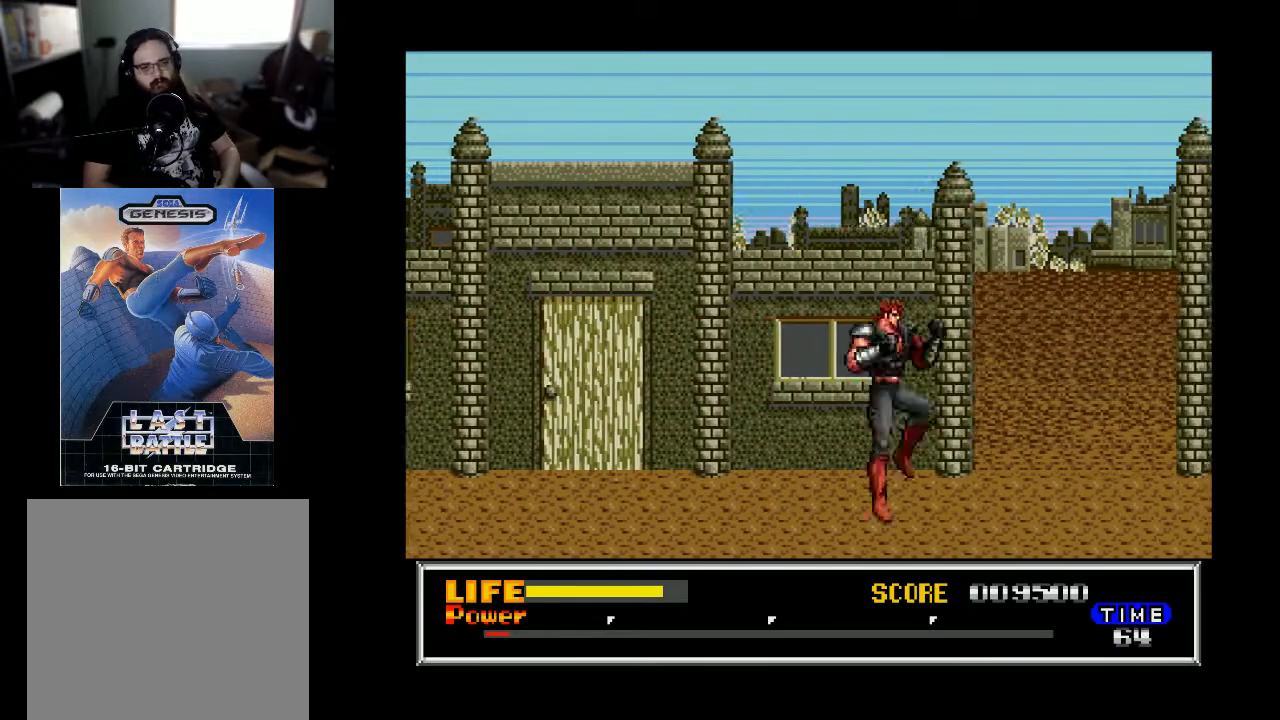
{"buttons": ["DPAD_RIGHT"], "right_stick": "center", "events": [[200, "A", "down"], [267, "B", "up"], [400, "A", "up"]]}
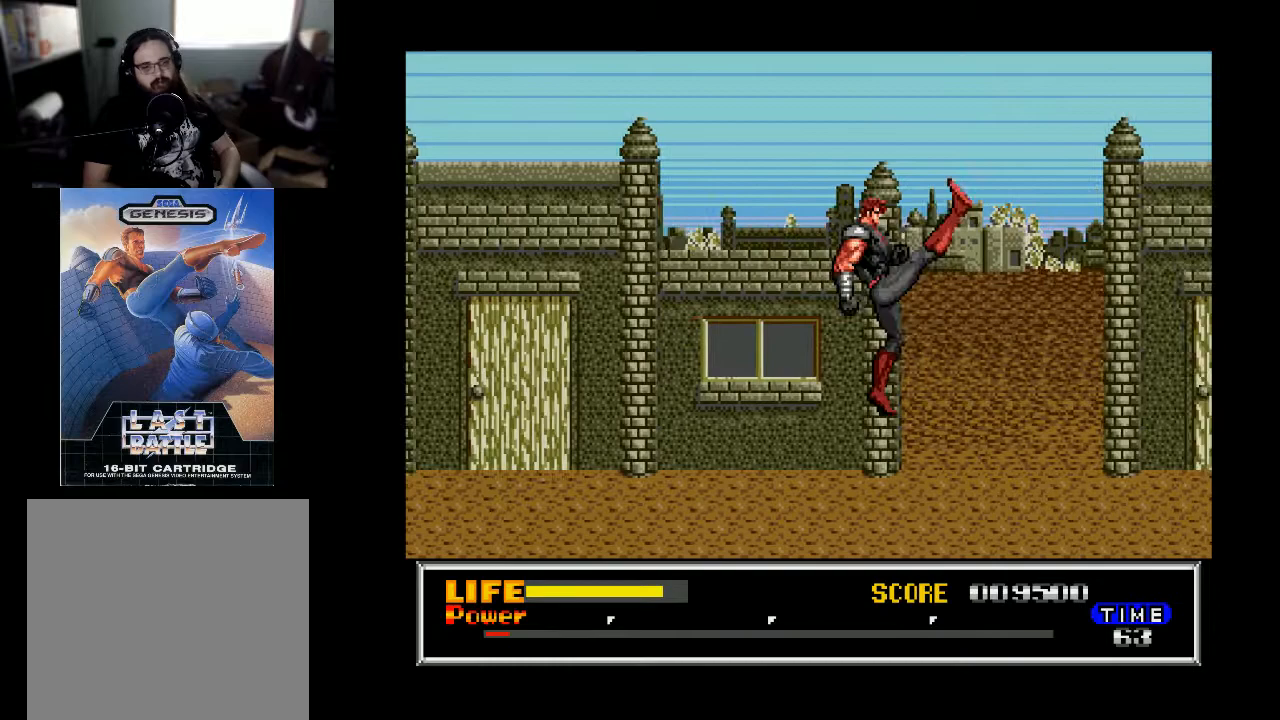
{"buttons": ["DPAD_RIGHT"], "right_stick": "center", "events": []}
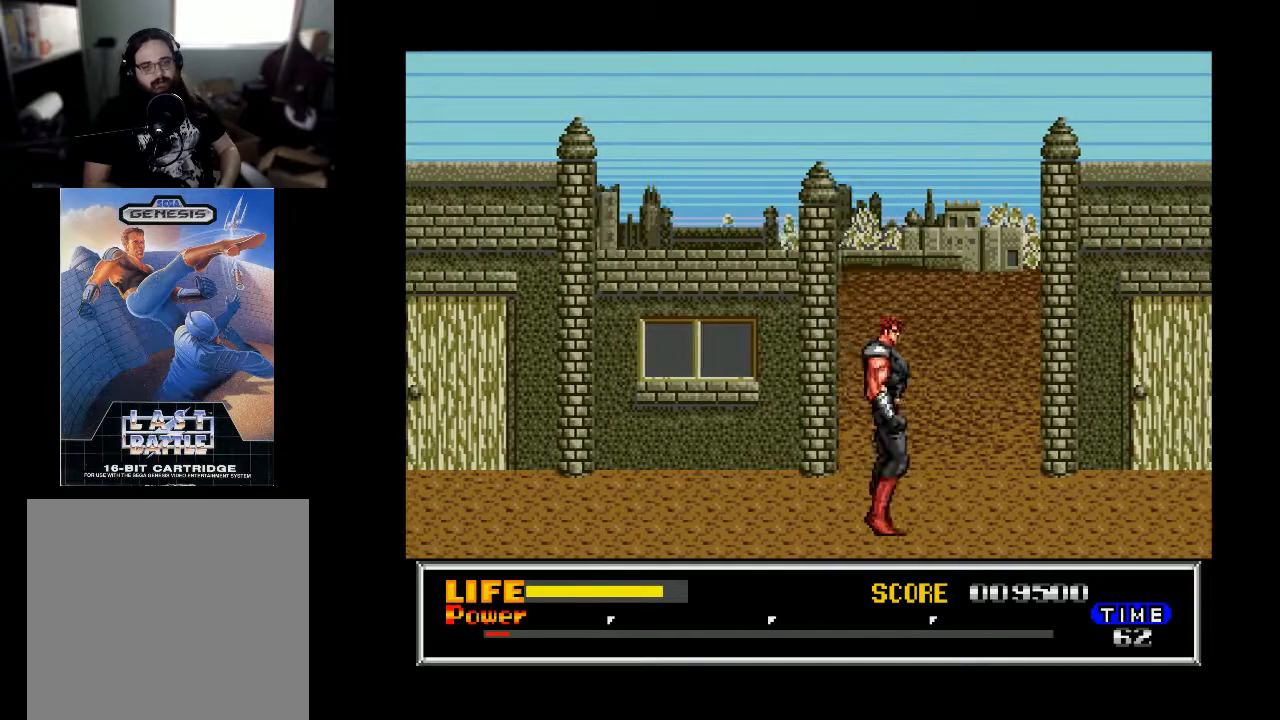
{"buttons": ["DPAD_RIGHT"], "right_stick": "center", "events": [[100, "B", "down"], [200, "A", "down"], [200, "B", "up"], [333, "A", "up"]]}
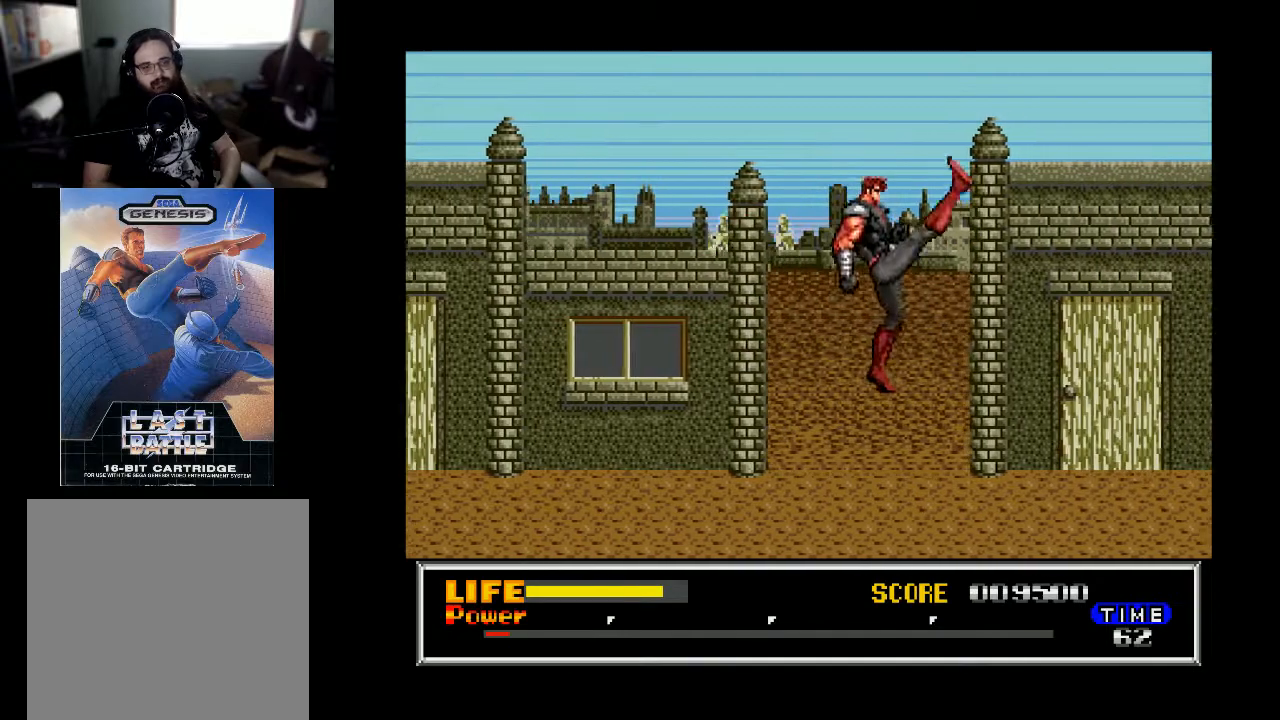
{"buttons": ["DPAD_RIGHT"], "right_stick": "center", "events": []}
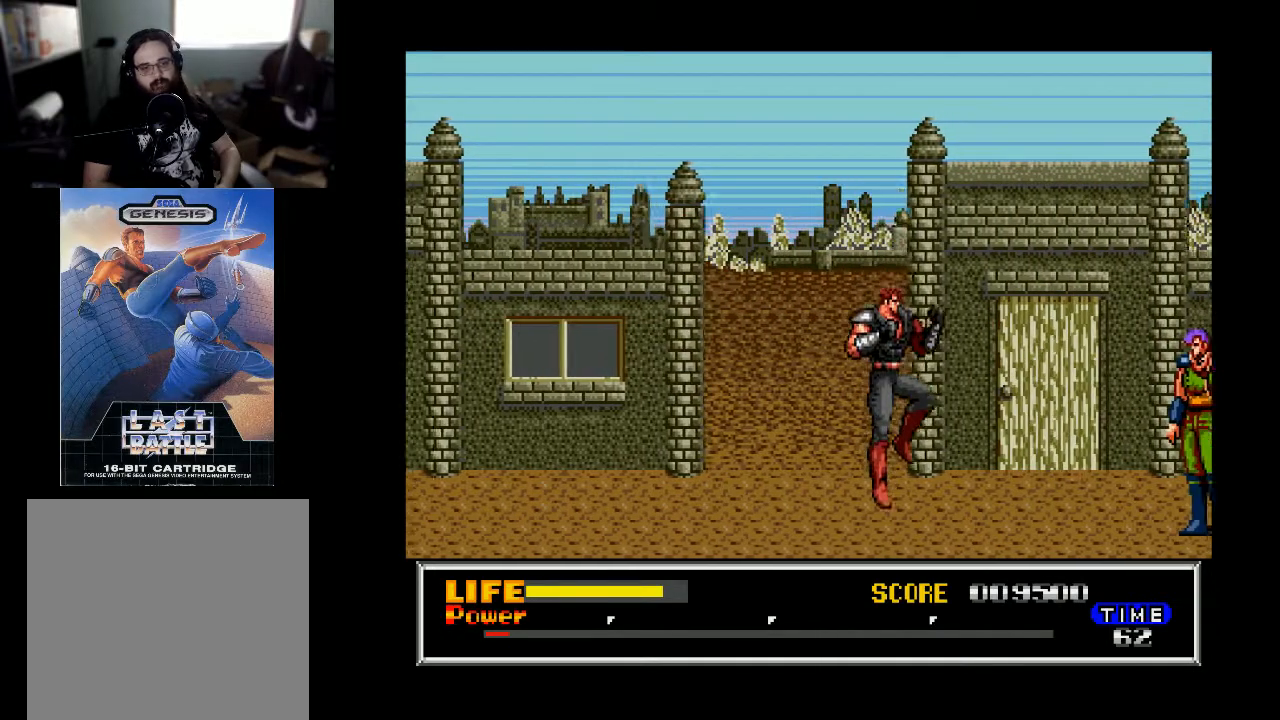
{"buttons": ["DPAD_RIGHT"], "right_stick": "center", "events": []}
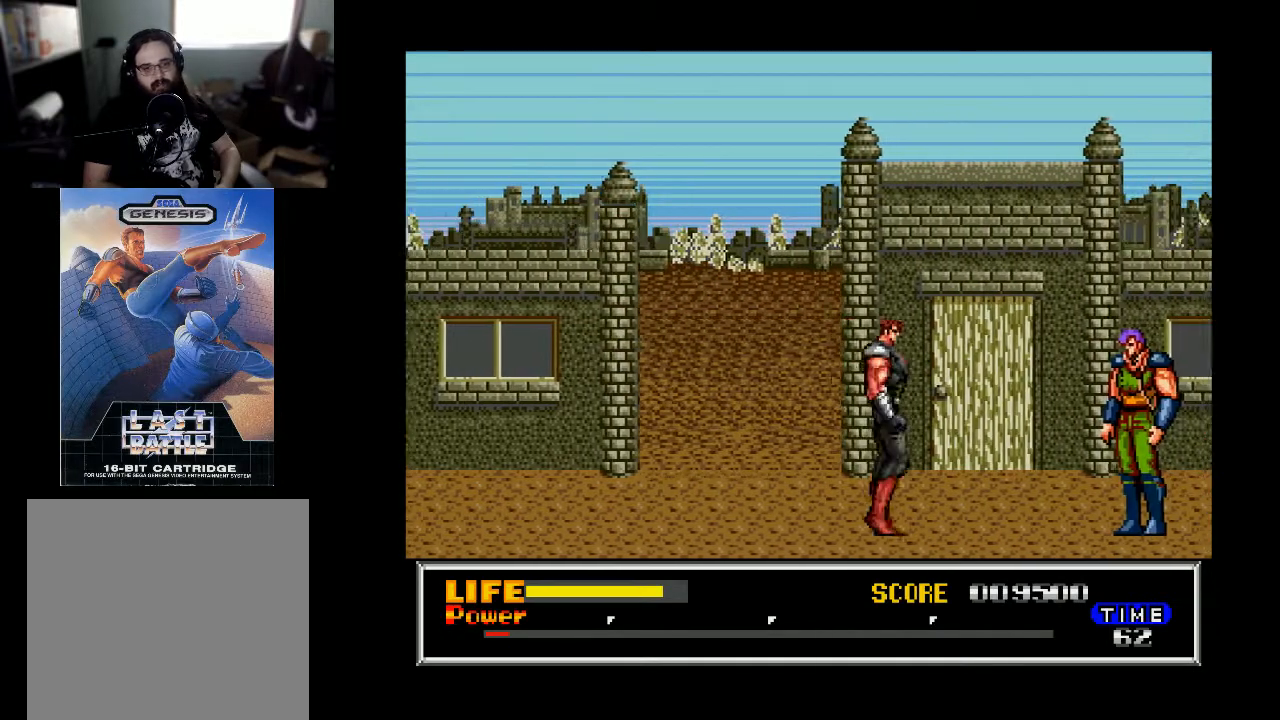
{"buttons": ["DPAD_RIGHT"], "right_stick": "center", "events": []}
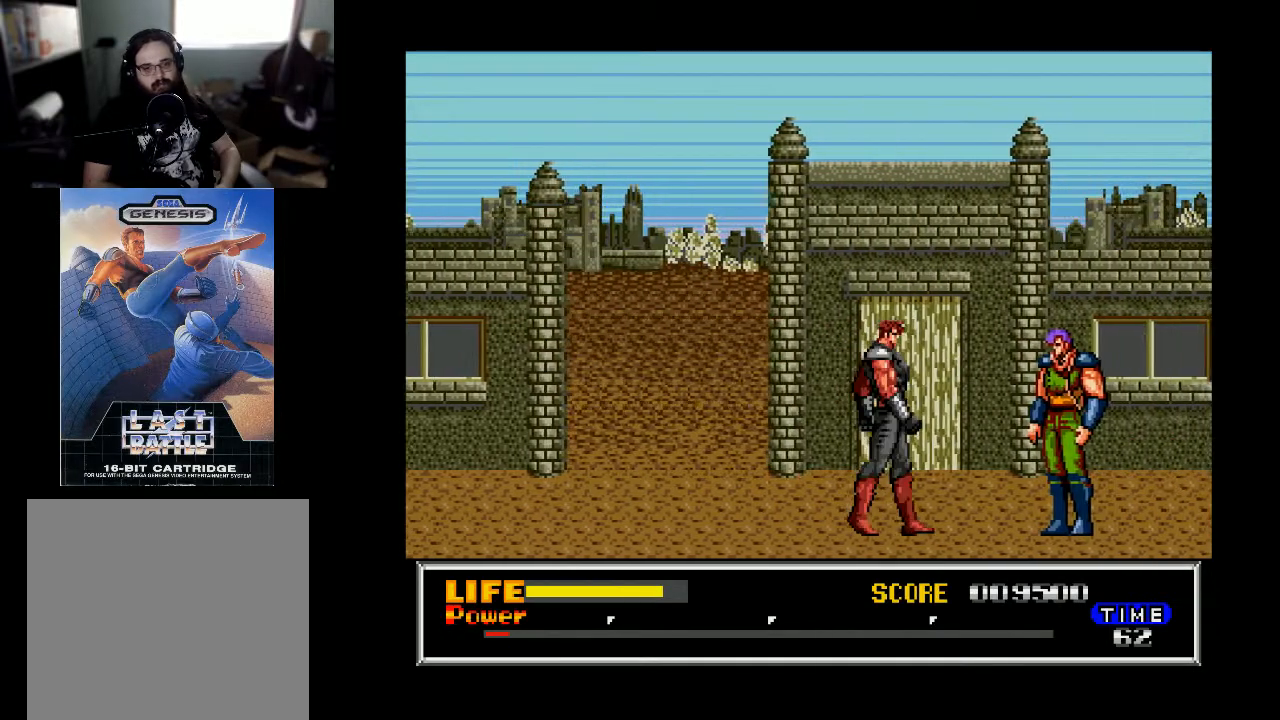
{"buttons": ["B", "DPAD_RIGHT"], "right_stick": "center", "events": [[433, "B", "down"]]}
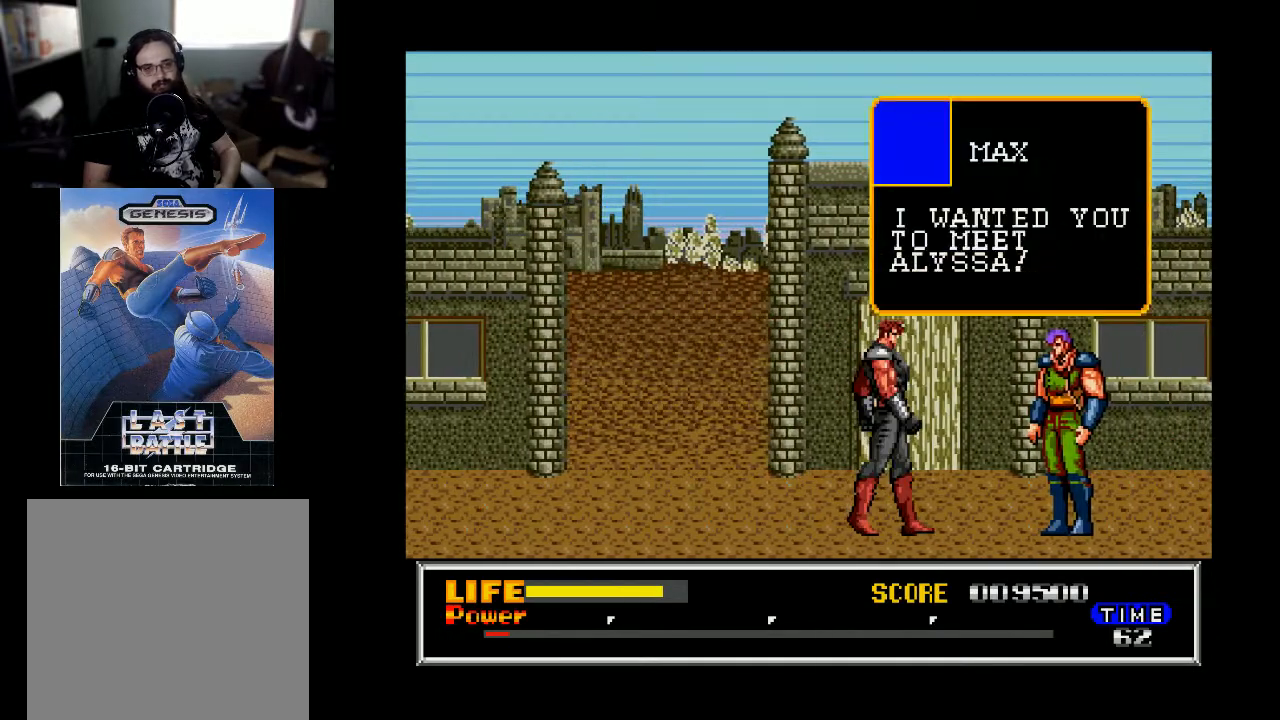
{"buttons": ["A"], "right_stick": "center", "events": [[33, "B", "up"], [100, "DPAD_RIGHT", "up"], [233, "A", "down"]]}
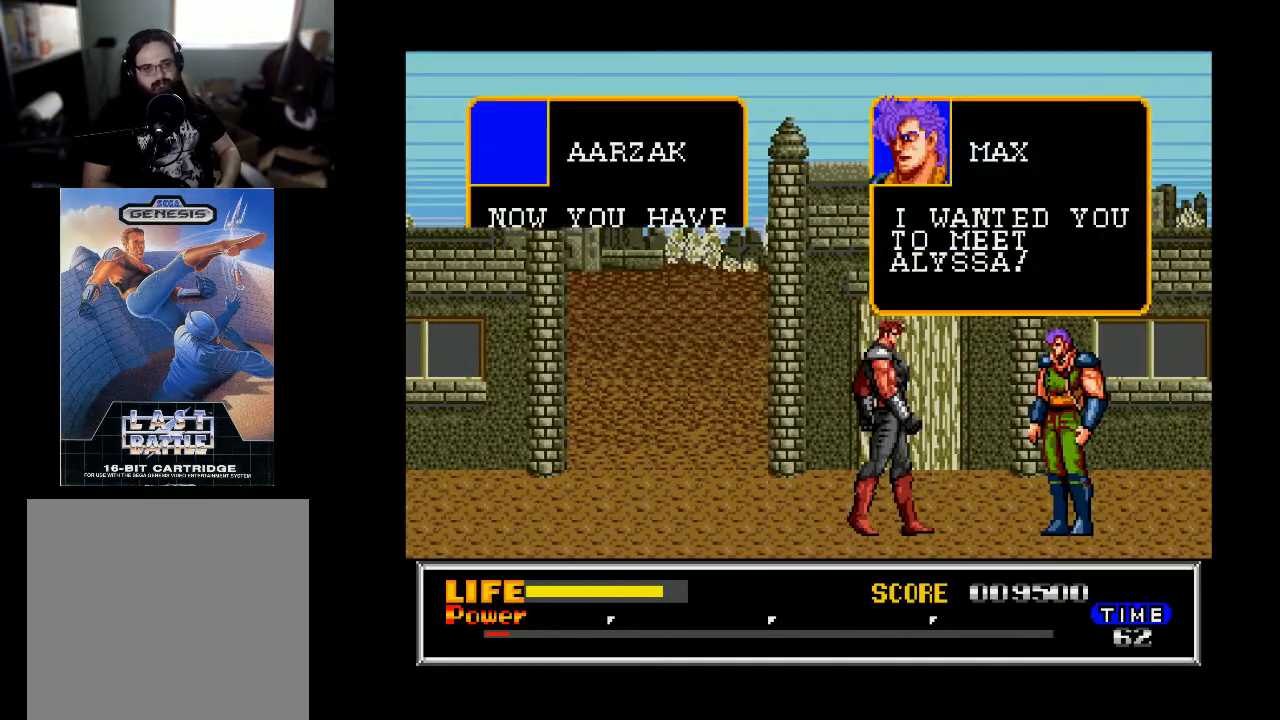
{"buttons": ["B"], "right_stick": "center", "events": [[33, "A", "up"], [33, "B", "down"], [167, "B", "up"], [500, "B", "down"]]}
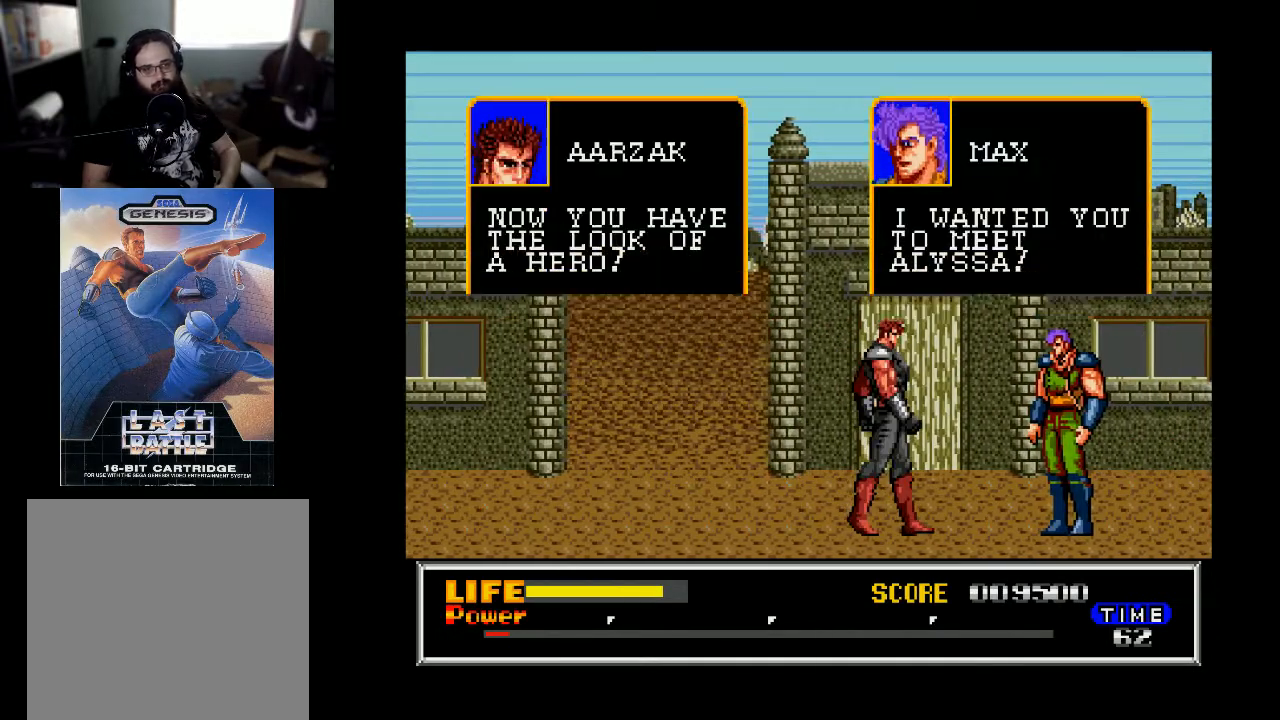
{"buttons": [], "right_stick": "center", "events": [[100, "B", "up"]]}
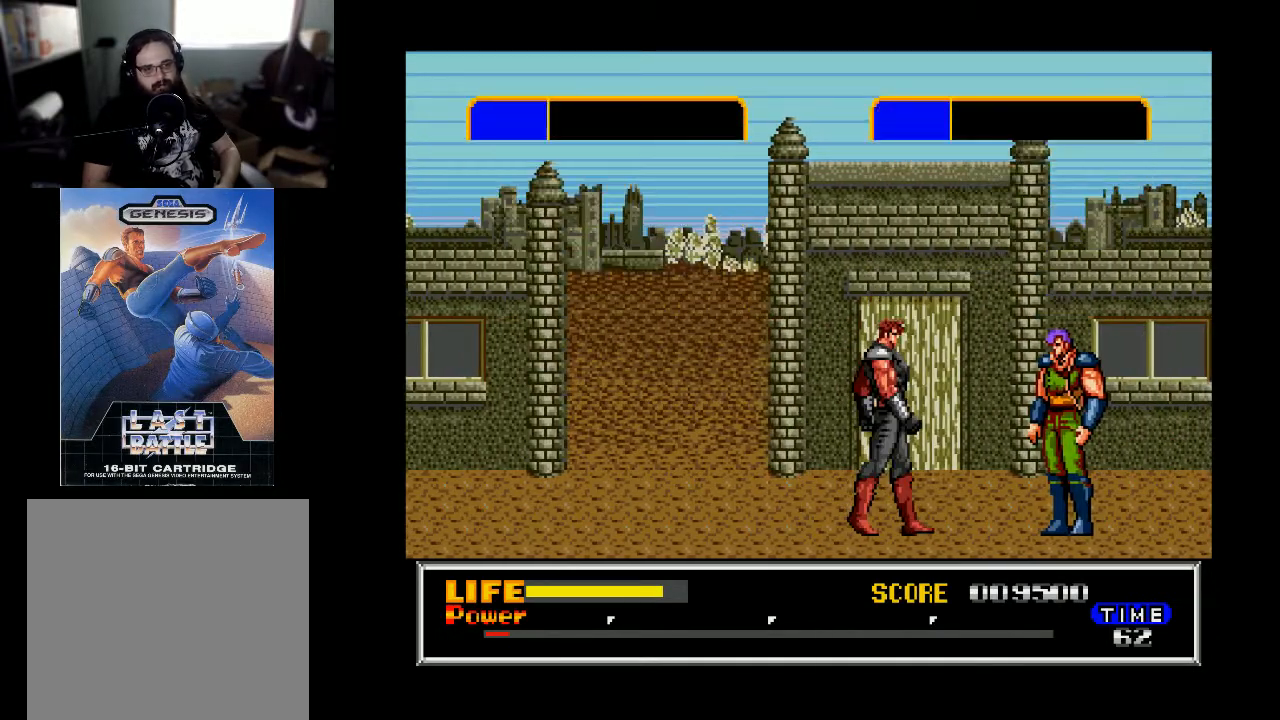
{"buttons": [], "right_stick": "center", "events": []}
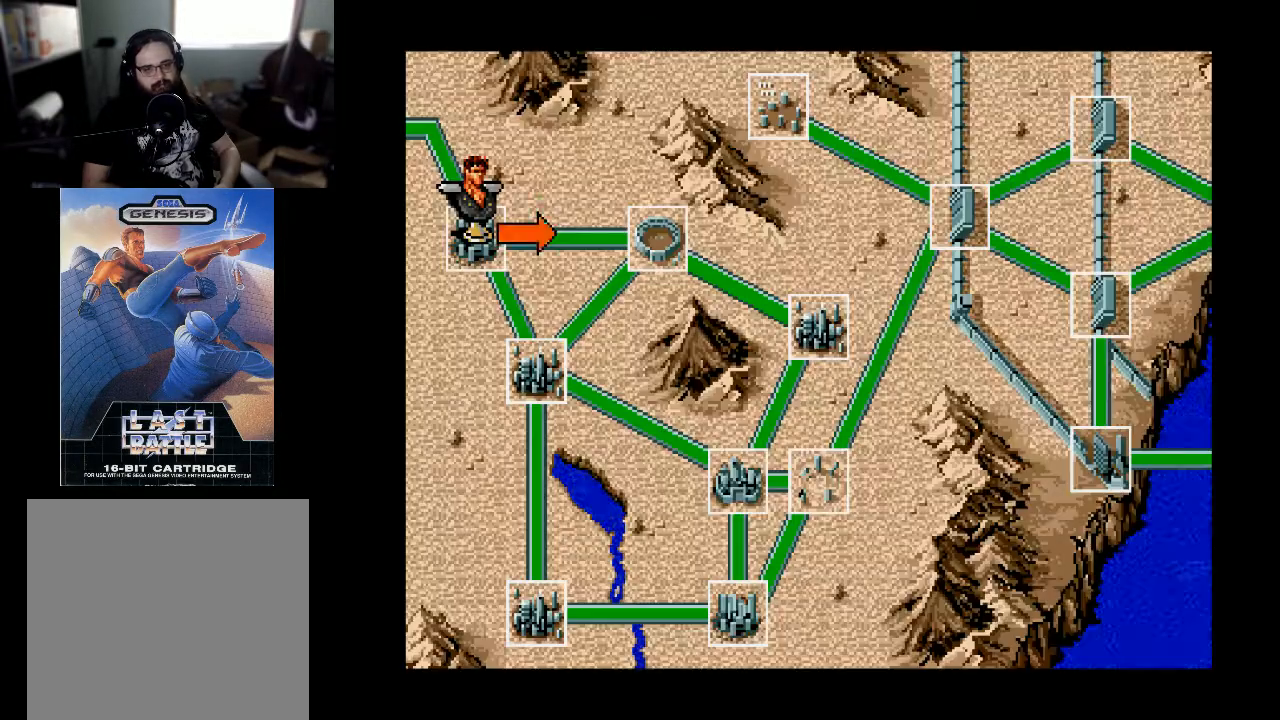
{"buttons": [], "right_stick": "center", "events": []}
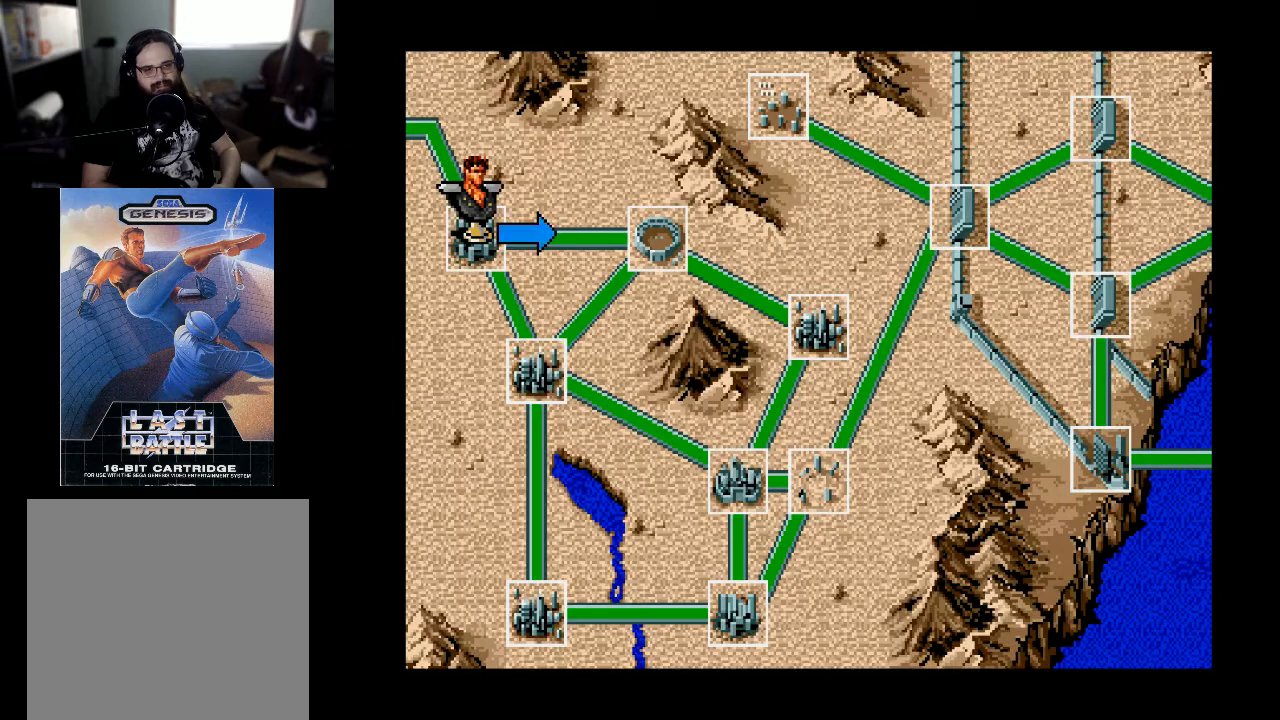
{"buttons": [], "right_stick": "center", "events": [[333, "DPAD_DOWN", "down"], [433, "DPAD_DOWN", "up"]]}
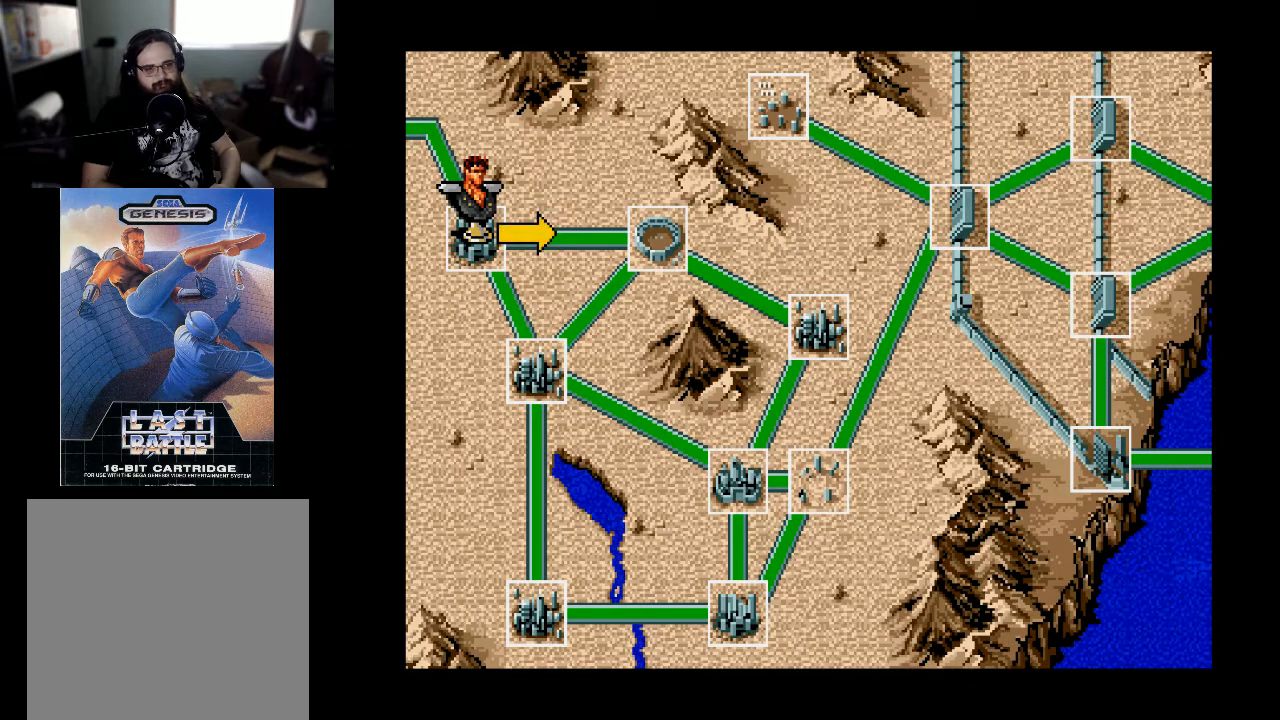
{"buttons": [], "right_stick": "center", "events": [[200, "DPAD_LEFT", "down"], [333, "DPAD_LEFT", "up"]]}
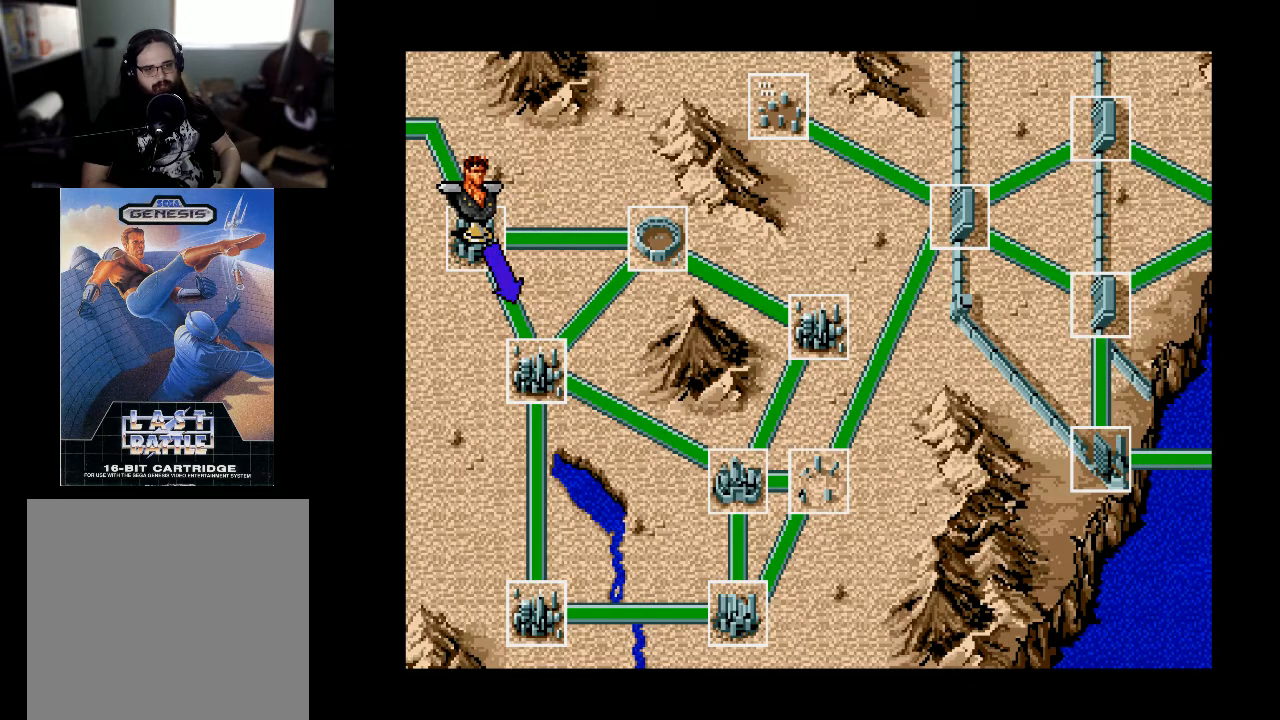
{"buttons": [], "right_stick": "center", "events": []}
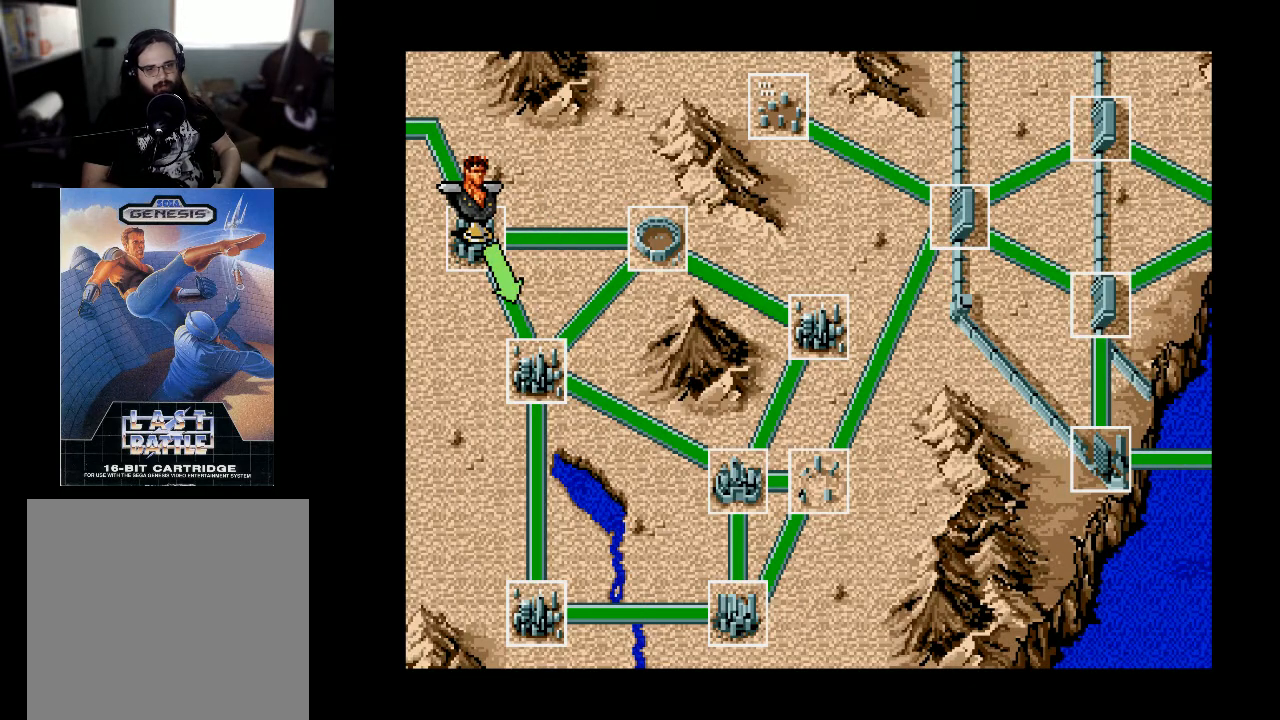
{"buttons": [], "right_stick": "center", "events": []}
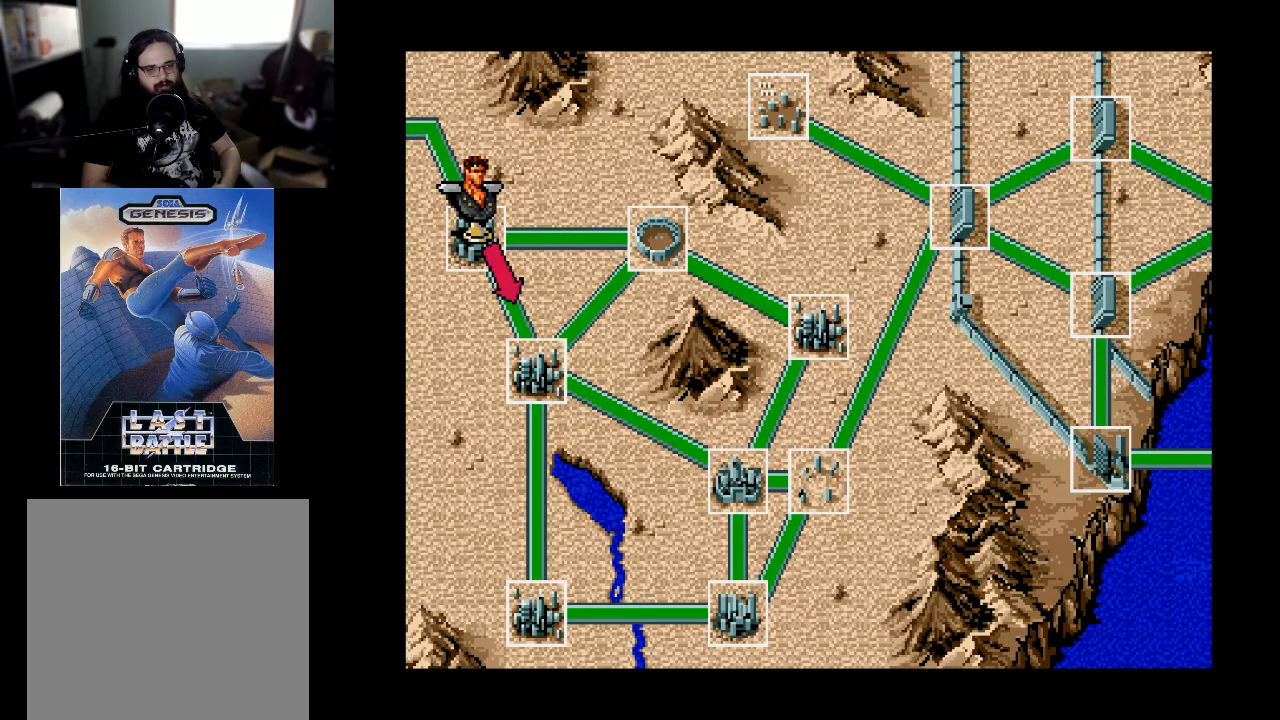
{"buttons": [], "right_stick": "center", "events": []}
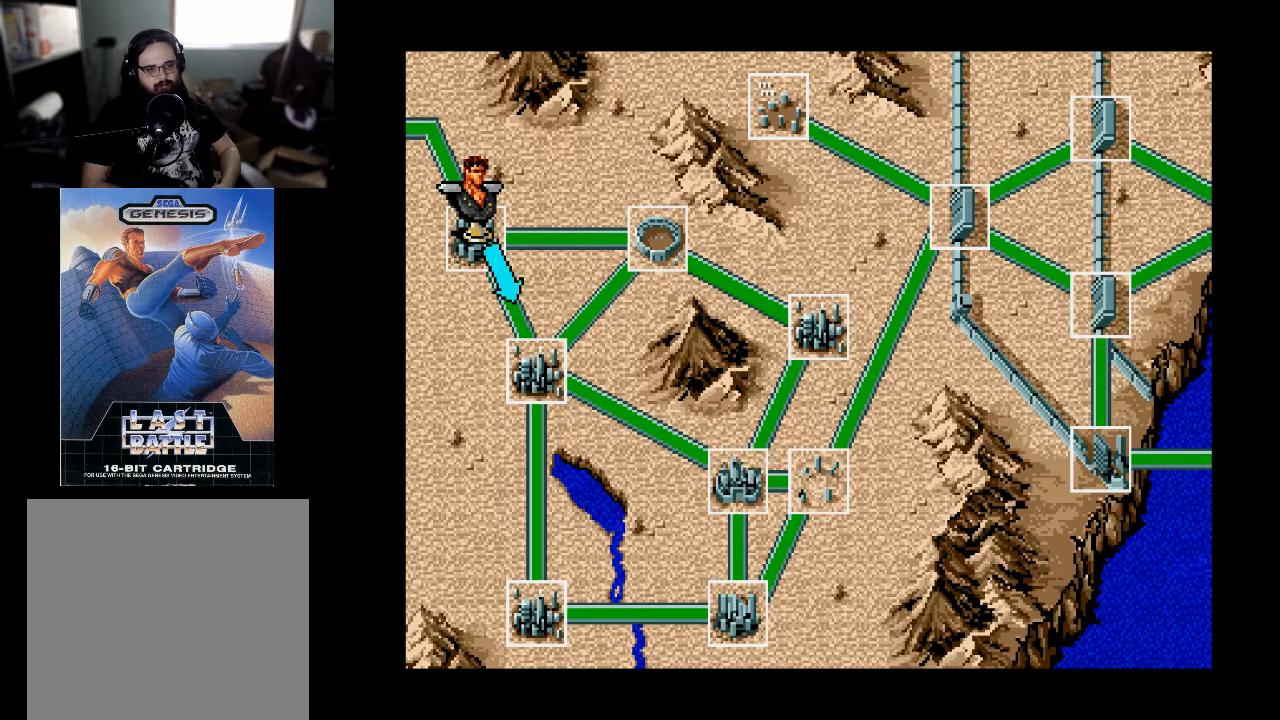
{"buttons": [], "right_stick": "center", "events": []}
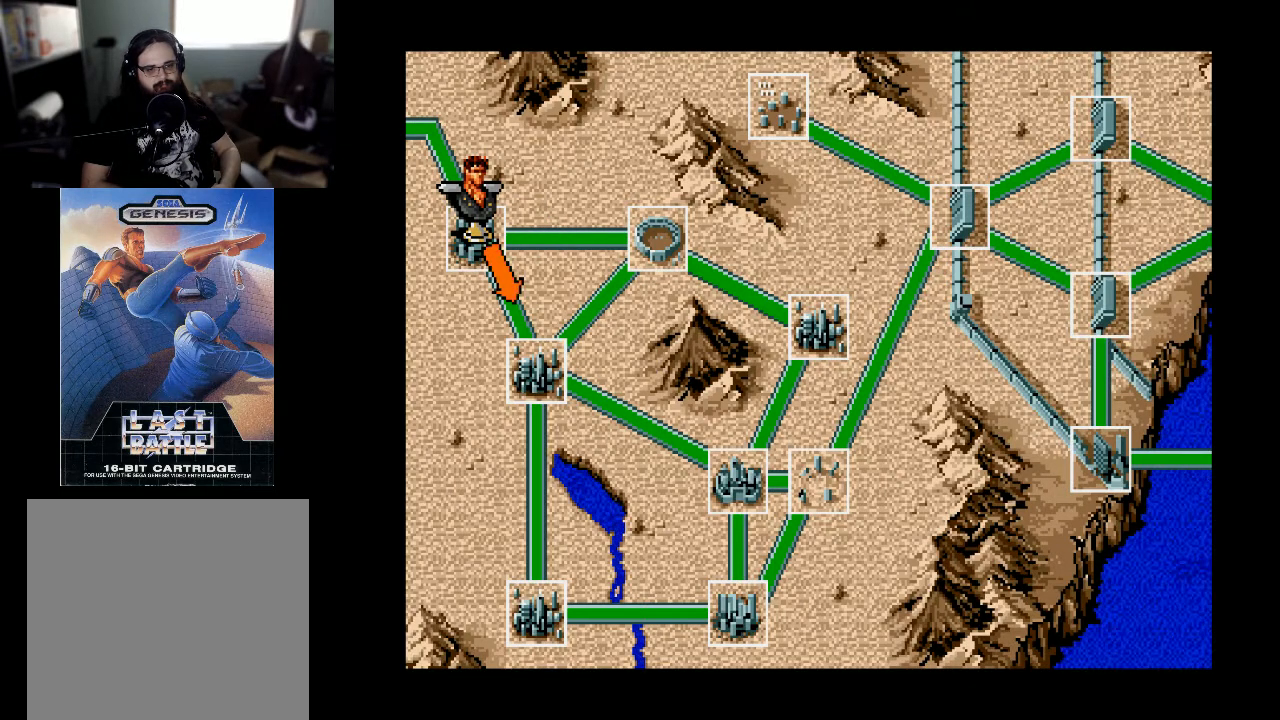
{"buttons": [], "right_stick": "center", "events": [[300, "B", "down"], [467, "B", "up"]]}
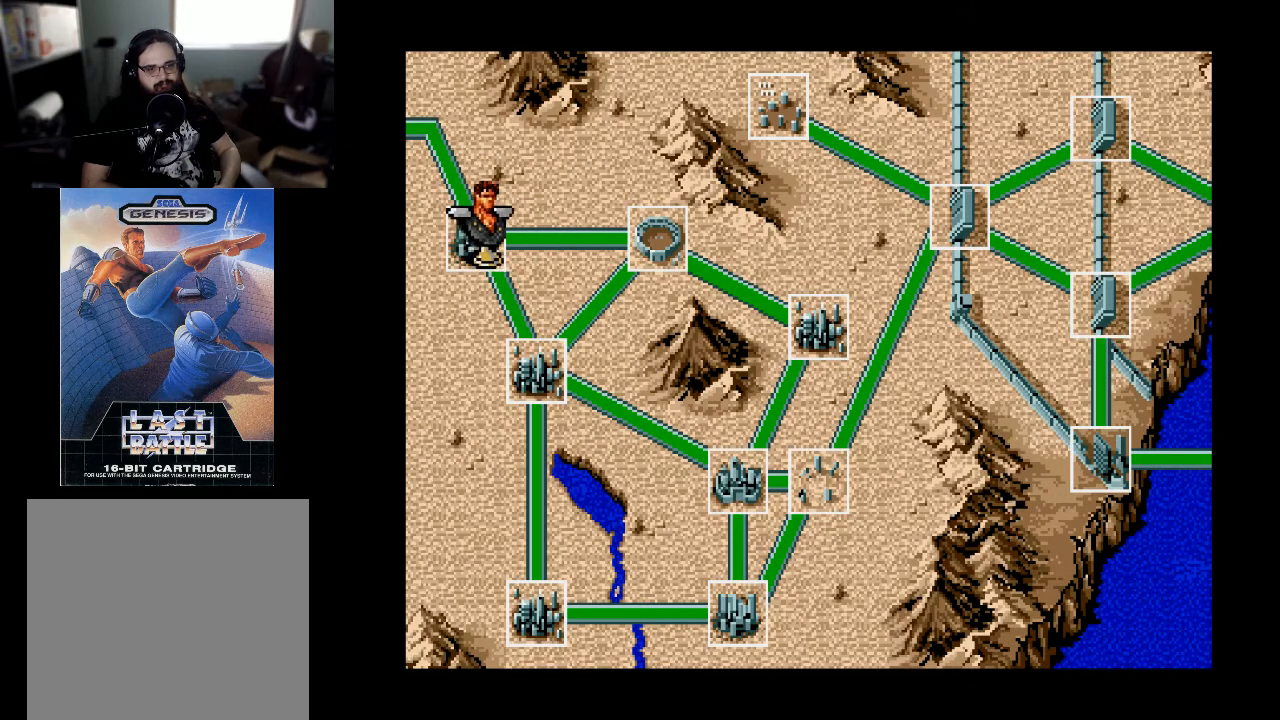
{"buttons": [], "right_stick": "center", "events": []}
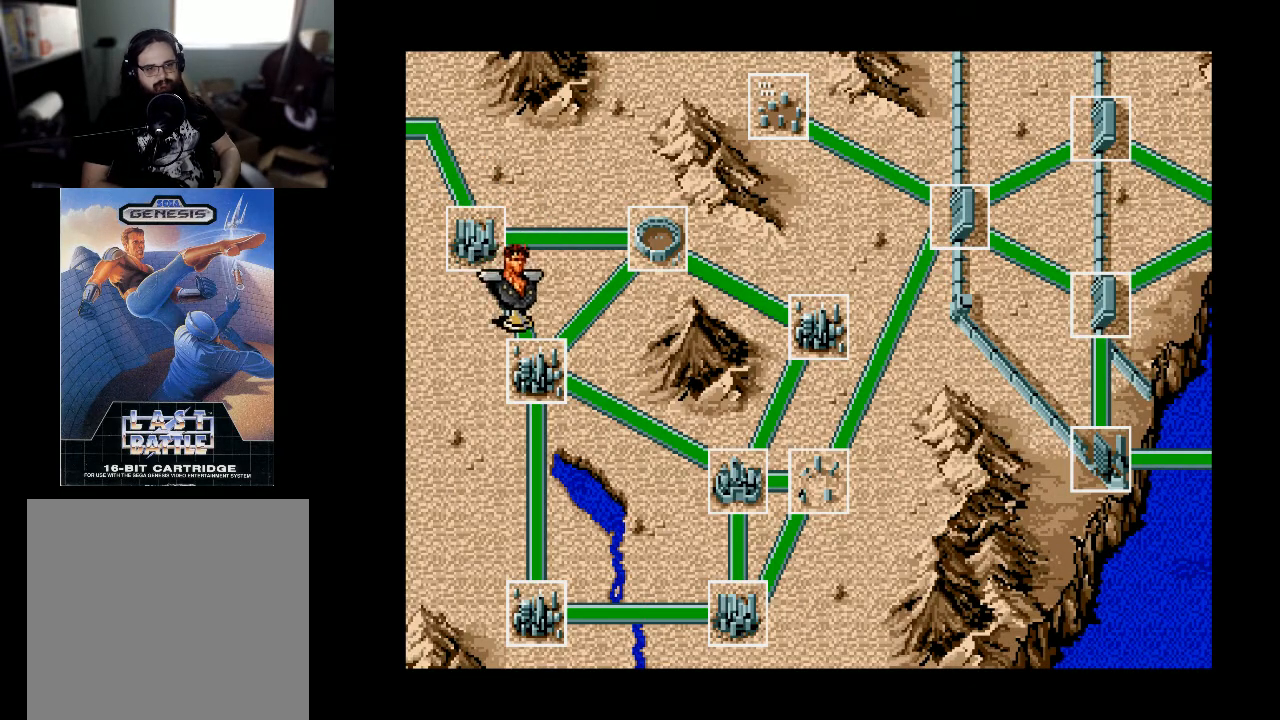
{"buttons": [], "right_stick": "center", "events": []}
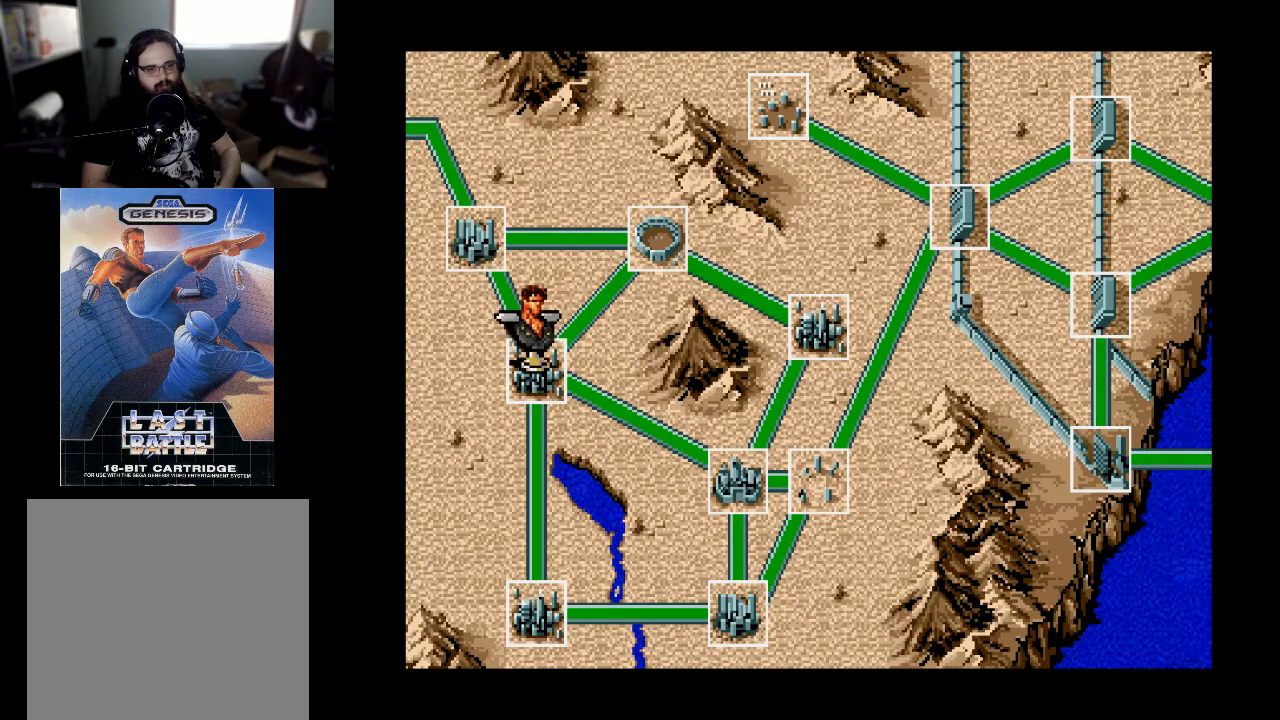
{"buttons": [], "right_stick": "center", "events": []}
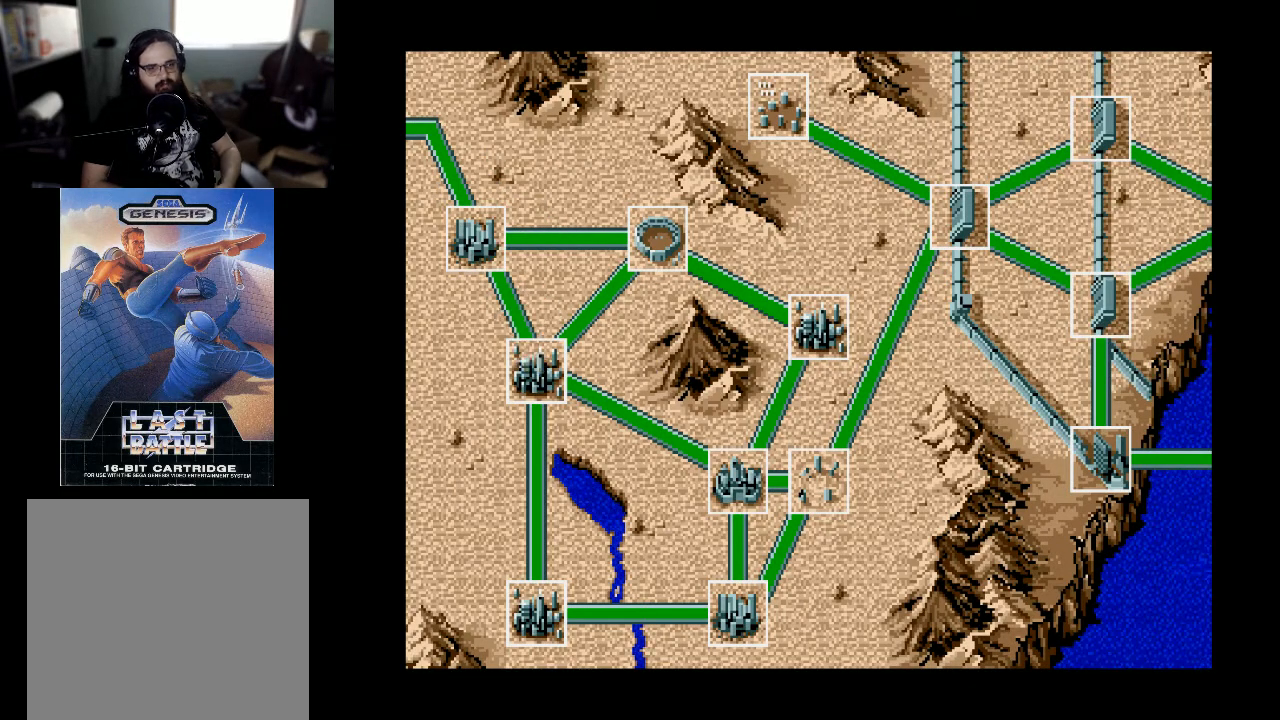
{"buttons": [], "right_stick": "center", "events": []}
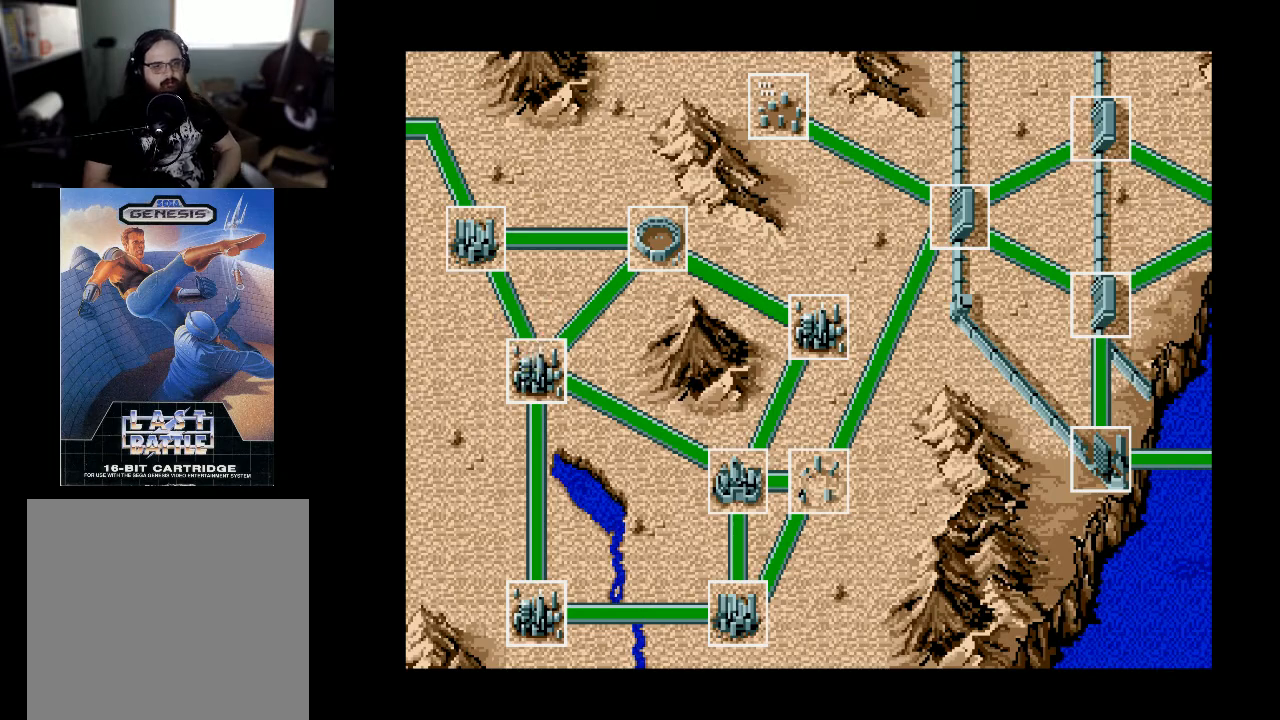
{"buttons": [], "right_stick": "center", "events": []}
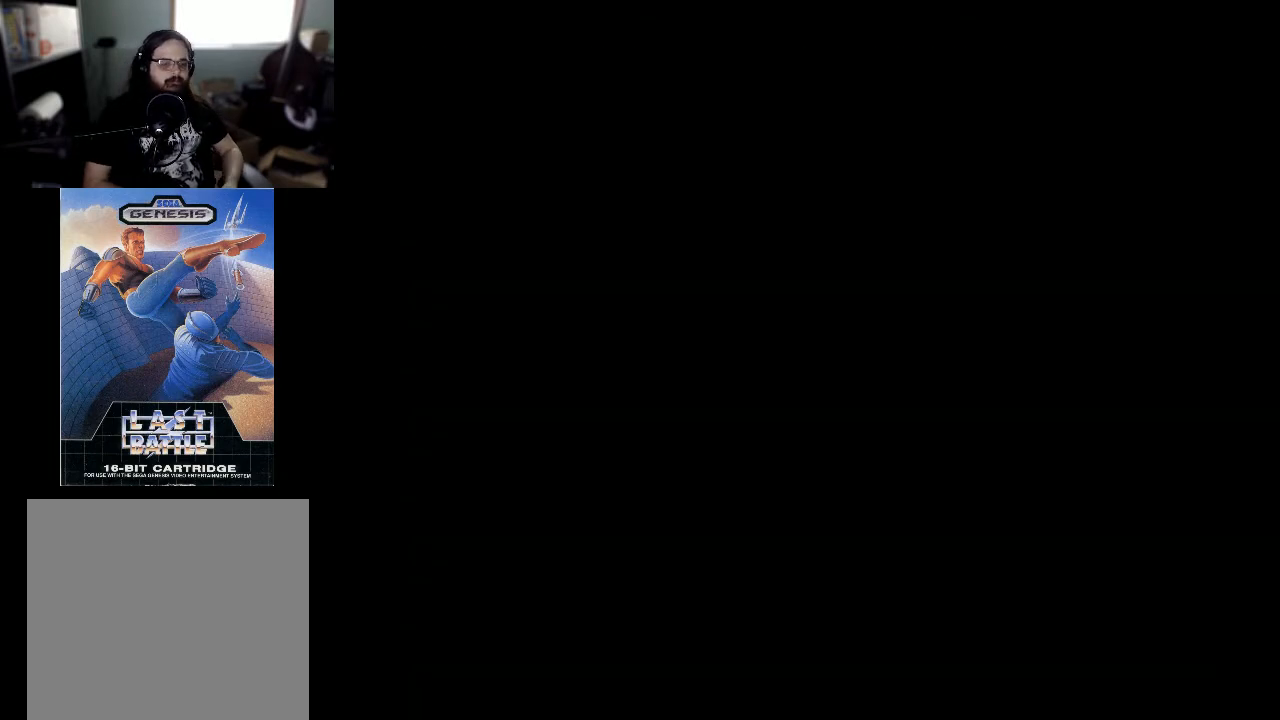
{"buttons": [], "right_stick": "center", "events": []}
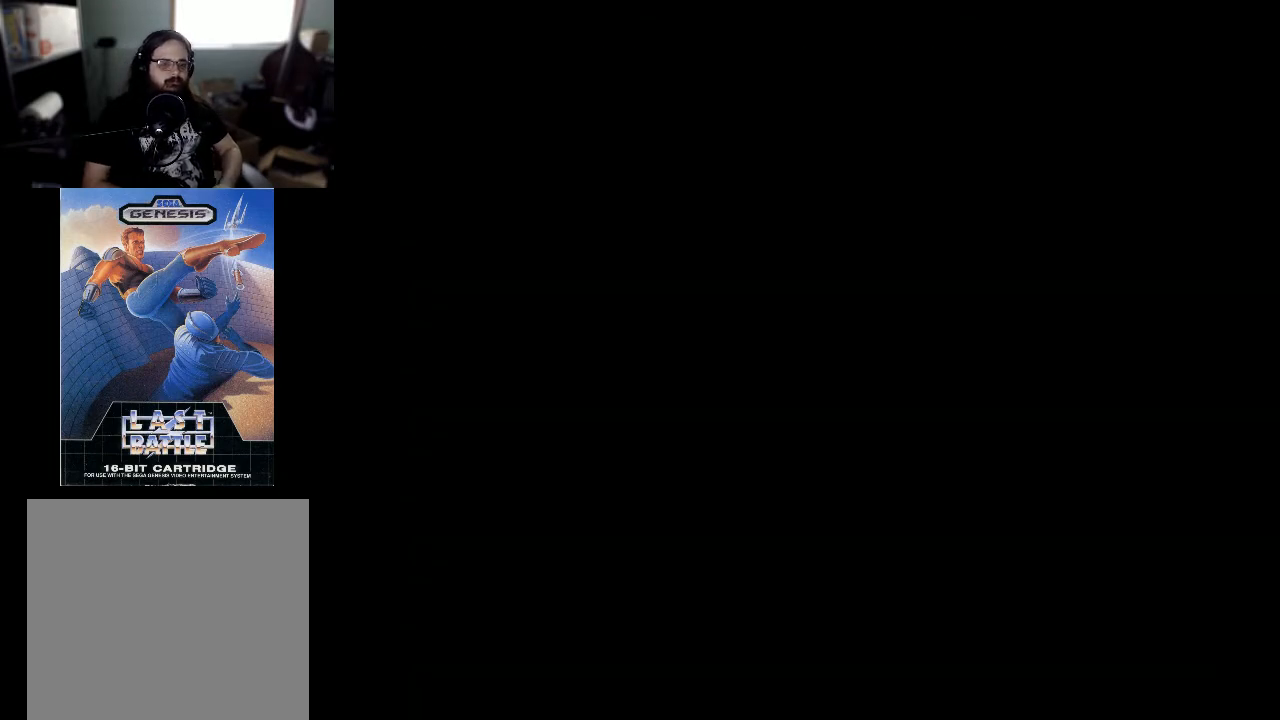
{"buttons": [], "right_stick": "center", "events": []}
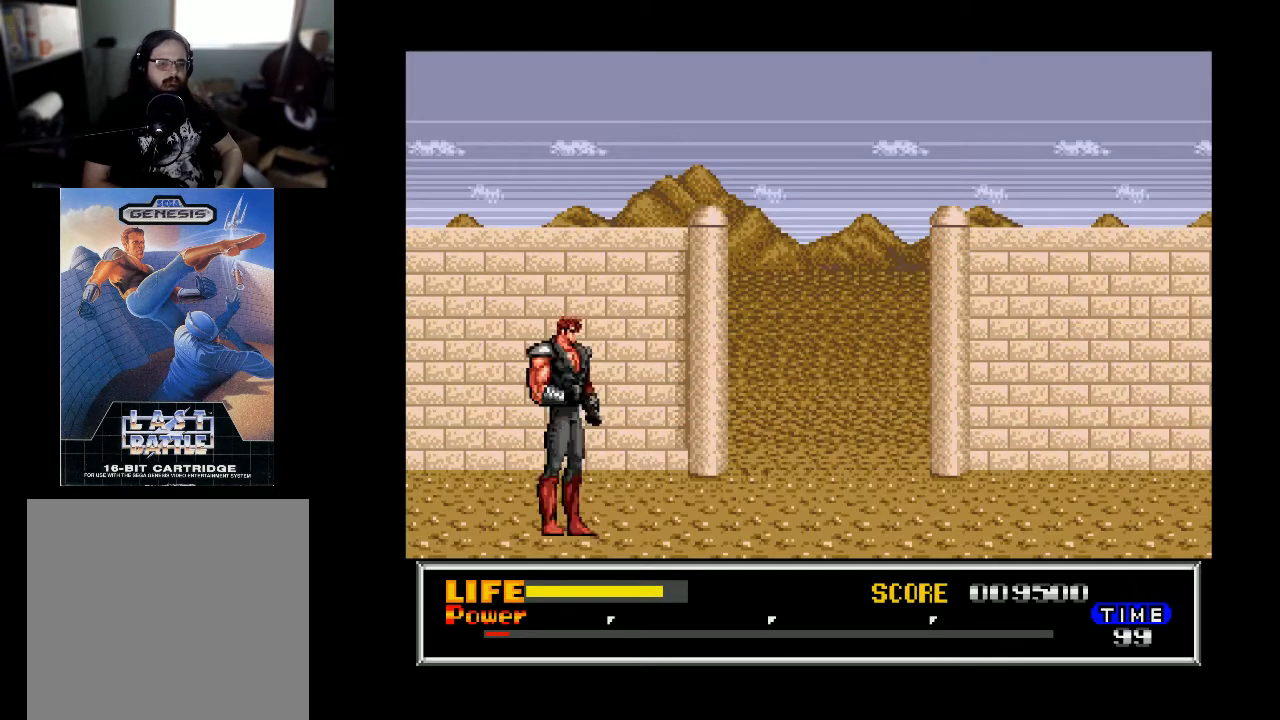
{"buttons": ["A", "DPAD_RIGHT"], "right_stick": "center", "events": [[133, "DPAD_RIGHT", "down"], [367, "B", "down"], [500, "A", "down"], [500, "B", "up"]]}